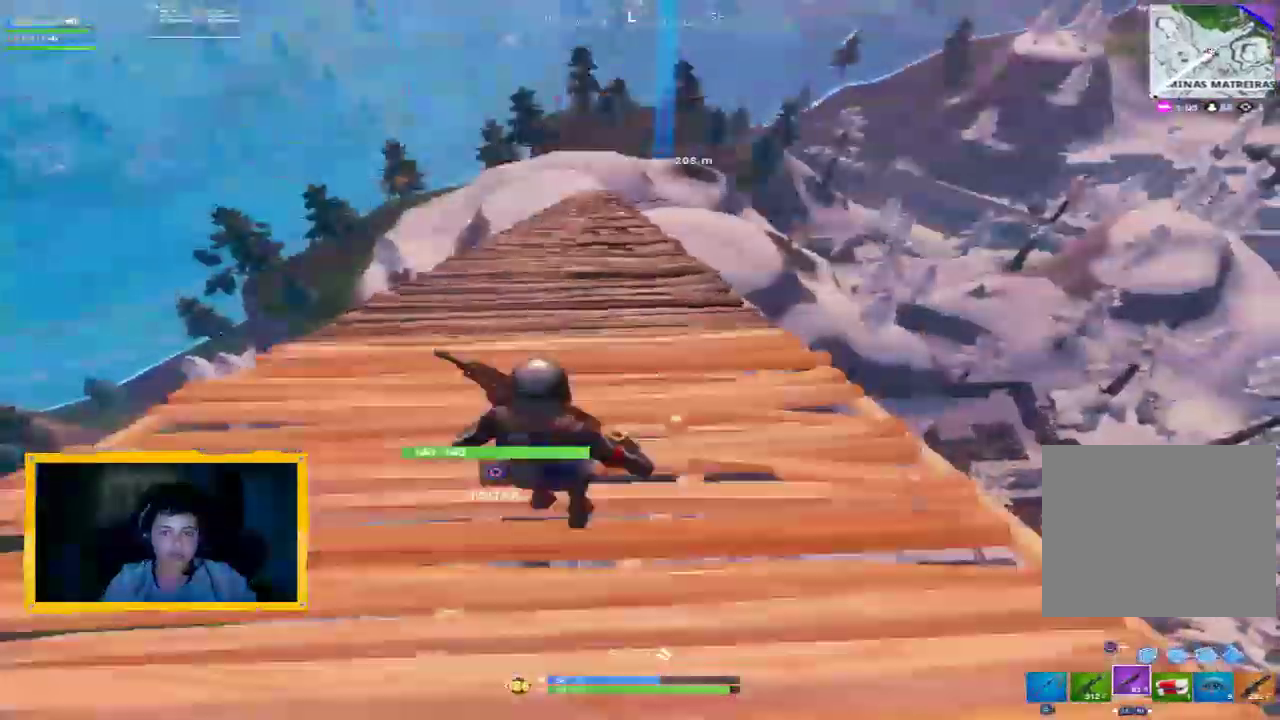
Gameplay with a controller (PlayStation layout); each line is a JSON object with the inputs held at the frame after it (dt_ms = milliseconds from this image to that frame). "events" lists button and stick changes between this image and that frame as [ms after this image, input, new state], when the widget could be followed in between.
{"dt_ms": 500, "buttons": [], "left_stick": "down", "right_stick": "center", "events": [[100, "left_stick", "down"]]}
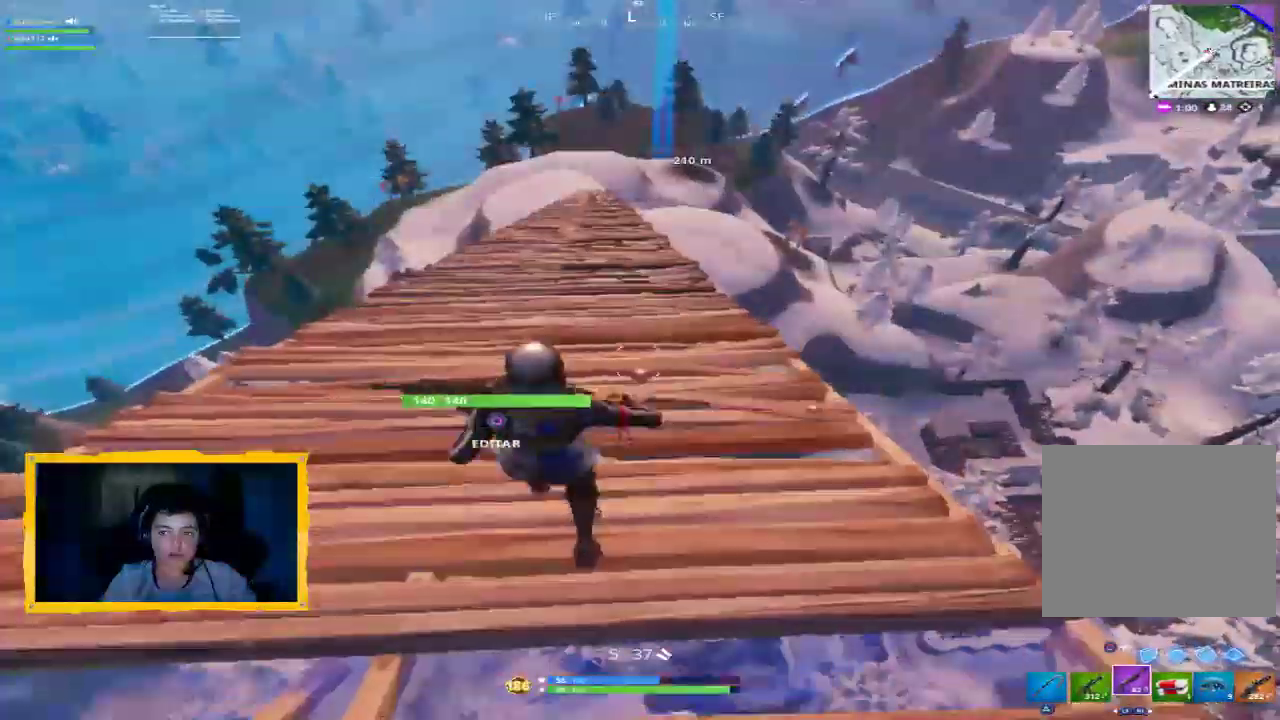
{"dt_ms": 500, "buttons": [], "left_stick": "down", "right_stick": "center", "events": []}
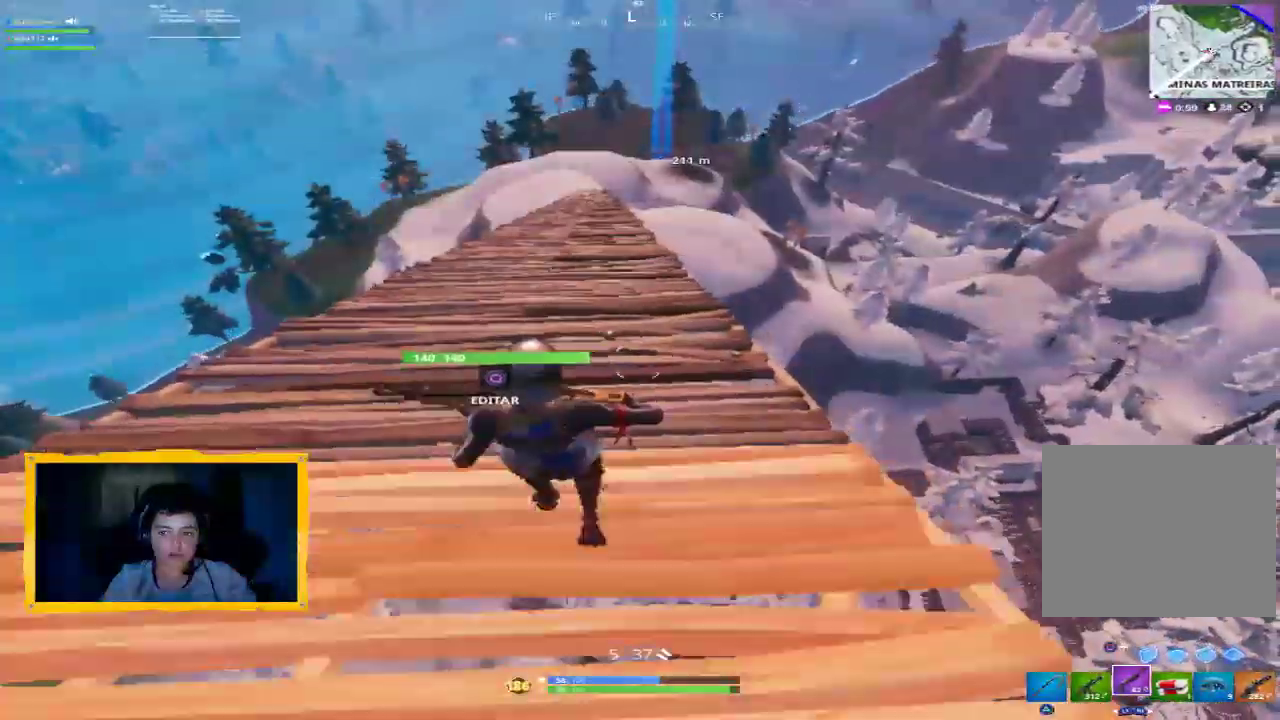
{"dt_ms": 500, "buttons": [], "left_stick": "down", "right_stick": "center", "events": []}
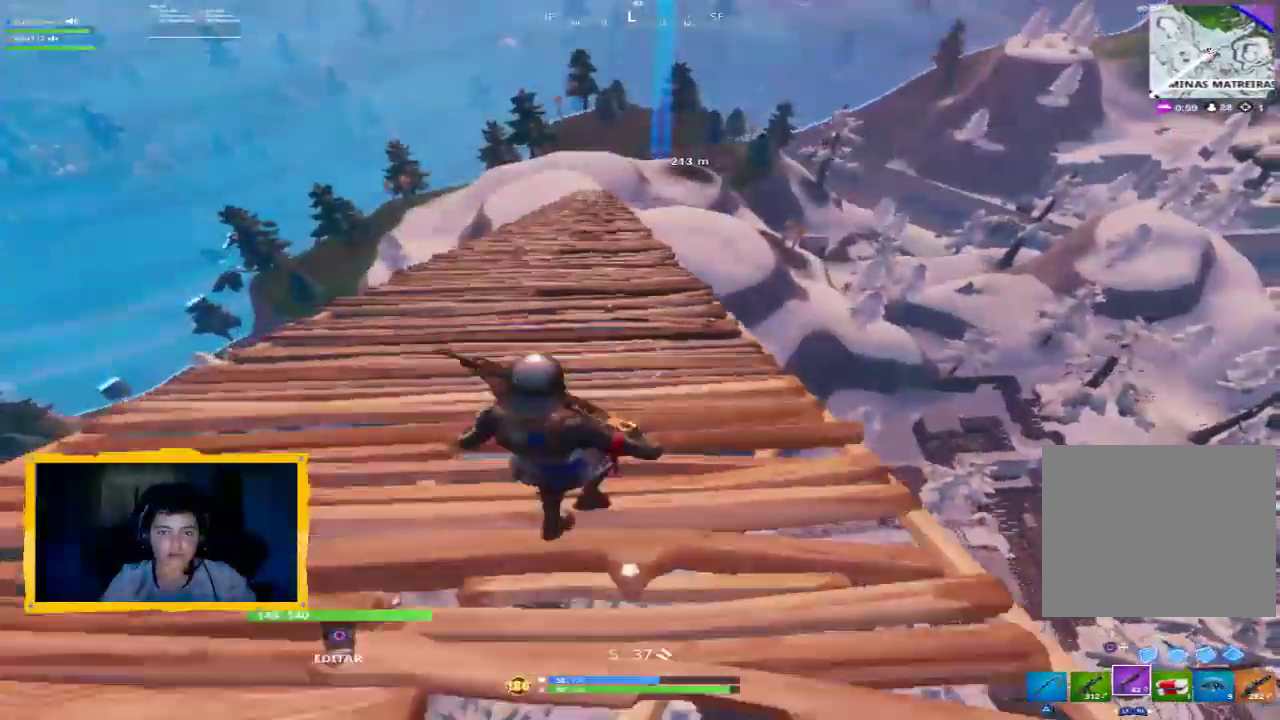
{"dt_ms": 500, "buttons": [], "left_stick": "down", "right_stick": "right", "events": [[233, "right_stick", "right"]]}
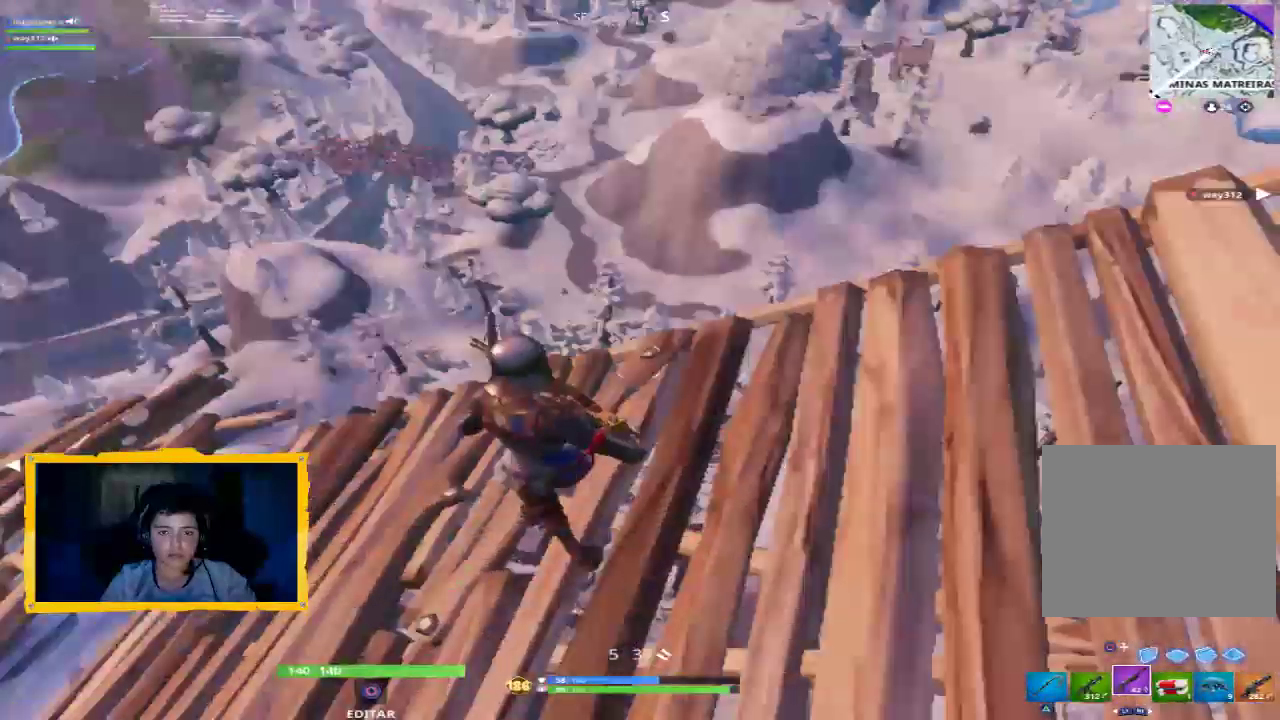
{"dt_ms": 500, "buttons": [], "left_stick": "up-right", "right_stick": "center", "events": [[300, "right_stick", "center"], [367, "CROSS", "down"], [400, "left_stick", "up-right"], [433, "CROSS", "up"]]}
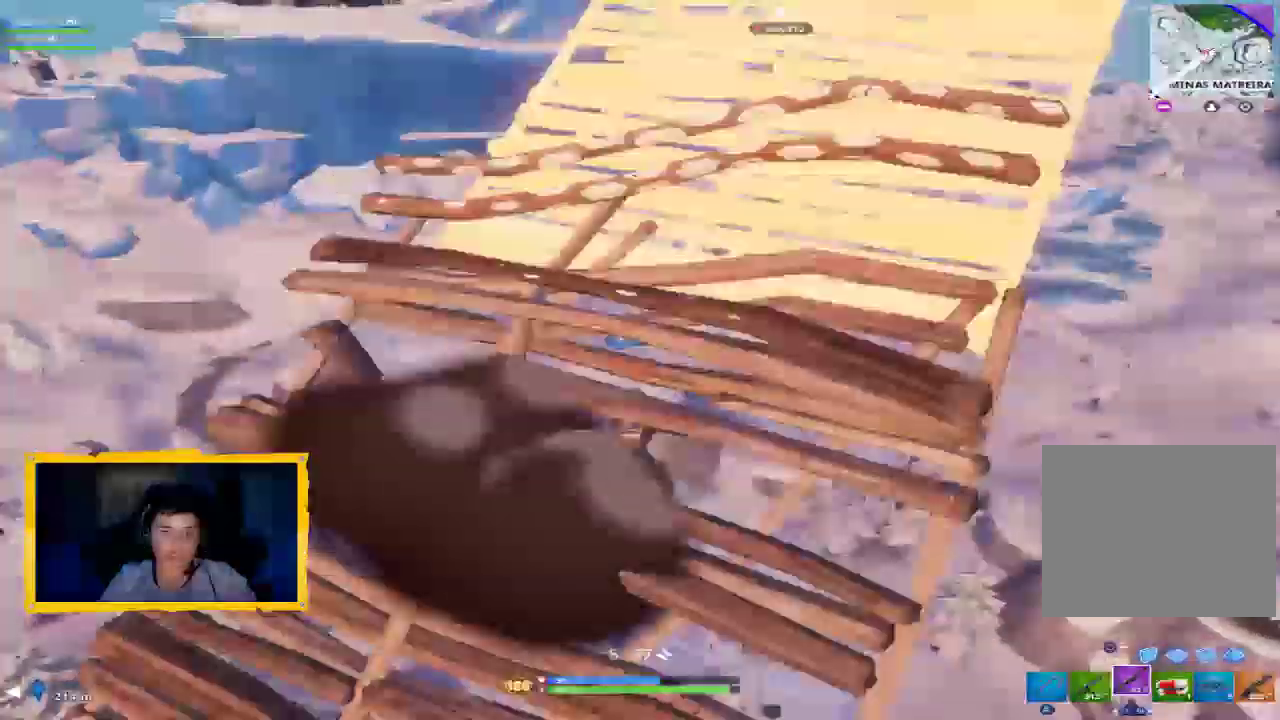
{"dt_ms": 500, "buttons": [], "left_stick": "up", "right_stick": "up", "events": [[33, "L3", "down"], [167, "L3", "up"], [167, "left_stick", "up"], [433, "L3", "down"], [467, "right_stick", "up"], [500, "L3", "up"]]}
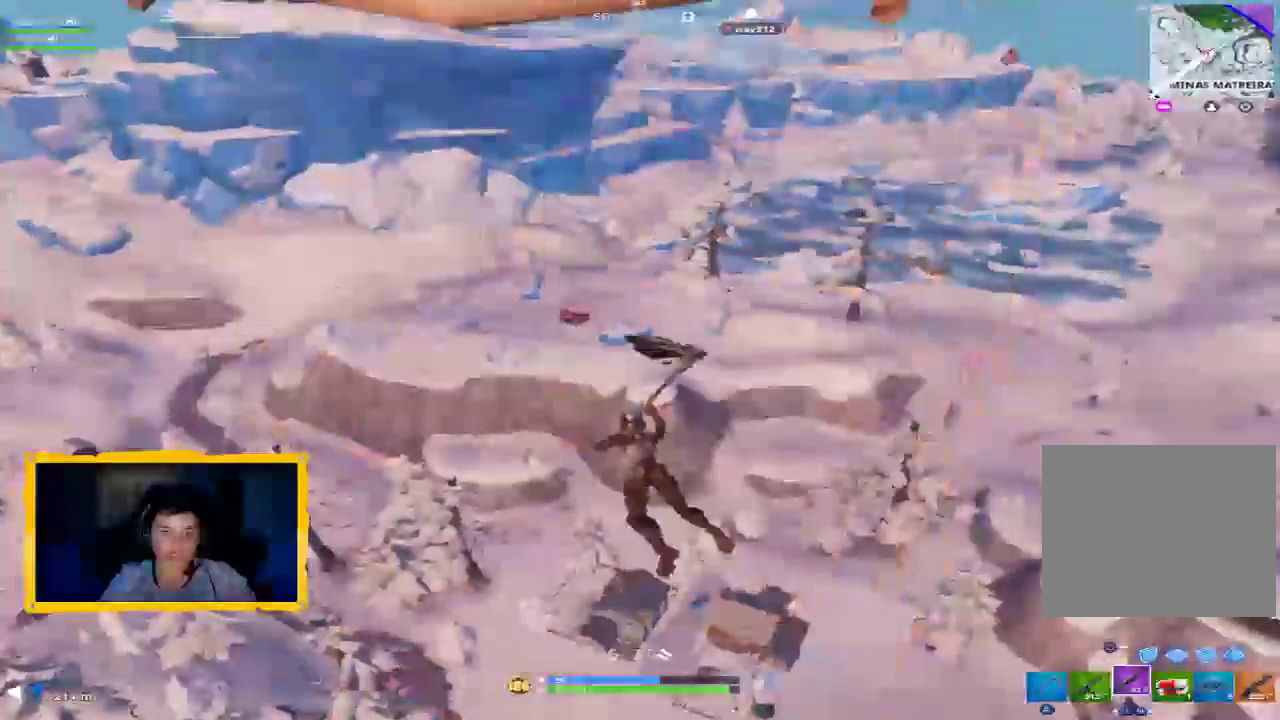
{"dt_ms": 500, "buttons": ["L3"], "left_stick": "up", "right_stick": "center", "events": [[167, "L3", "down"], [167, "right_stick", "center"], [300, "L3", "up"], [433, "L3", "down"]]}
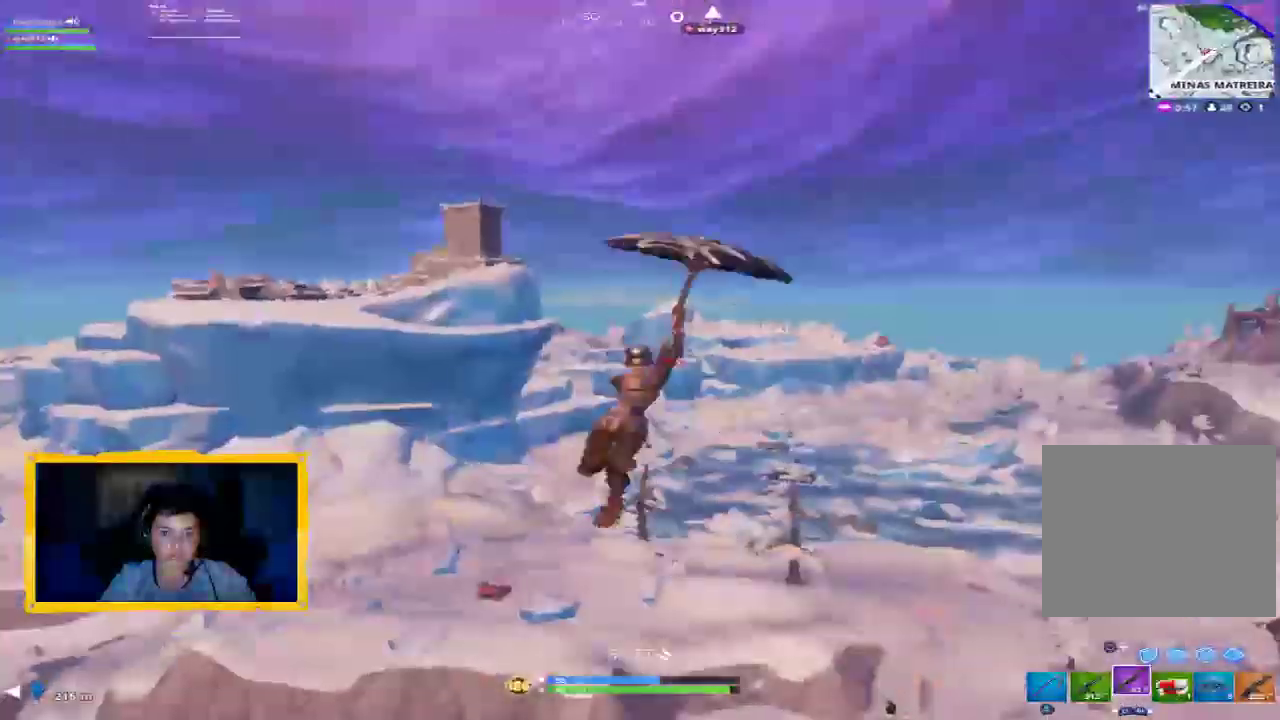
{"dt_ms": 500, "buttons": ["L3"], "left_stick": "up", "right_stick": "up", "events": [[67, "L3", "up"], [200, "L3", "down"], [367, "L3", "up"], [433, "right_stick", "up"], [500, "L3", "down"]]}
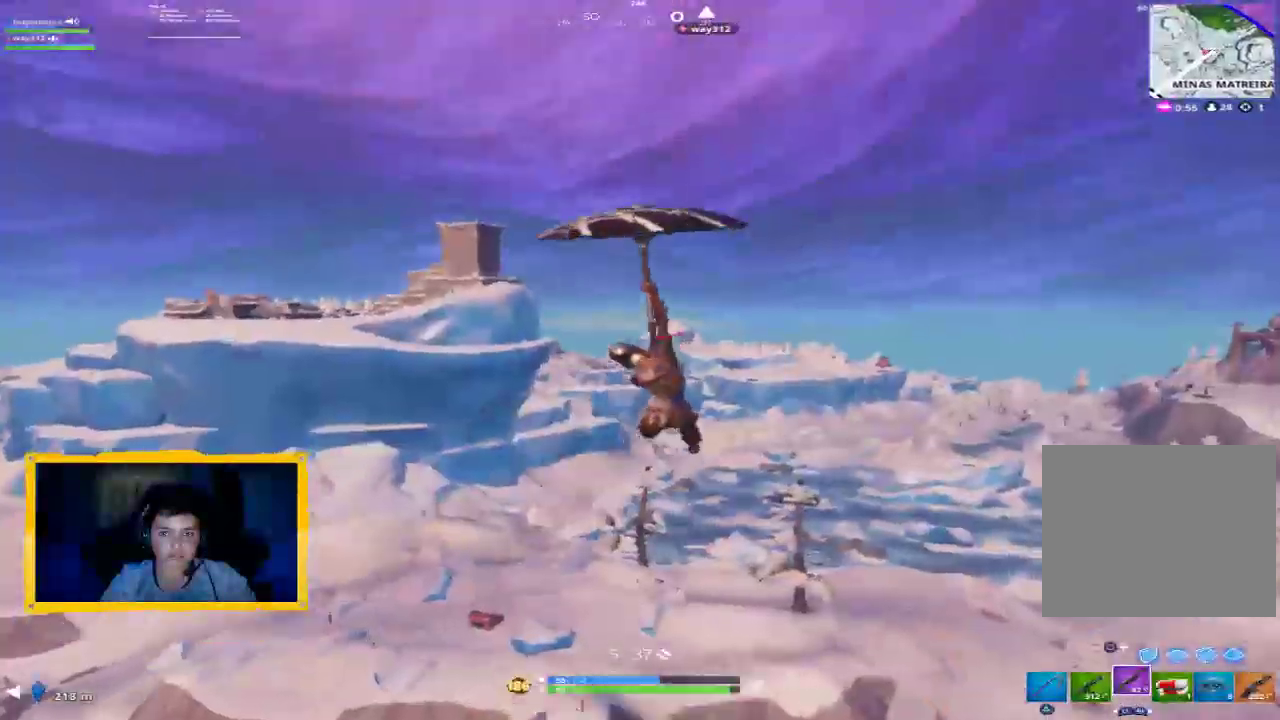
{"dt_ms": 500, "buttons": [], "left_stick": "up", "right_stick": "up-right", "events": [[133, "L3", "up"], [133, "right_stick", "center"], [300, "L3", "down"], [433, "L3", "up"], [467, "right_stick", "up-right"]]}
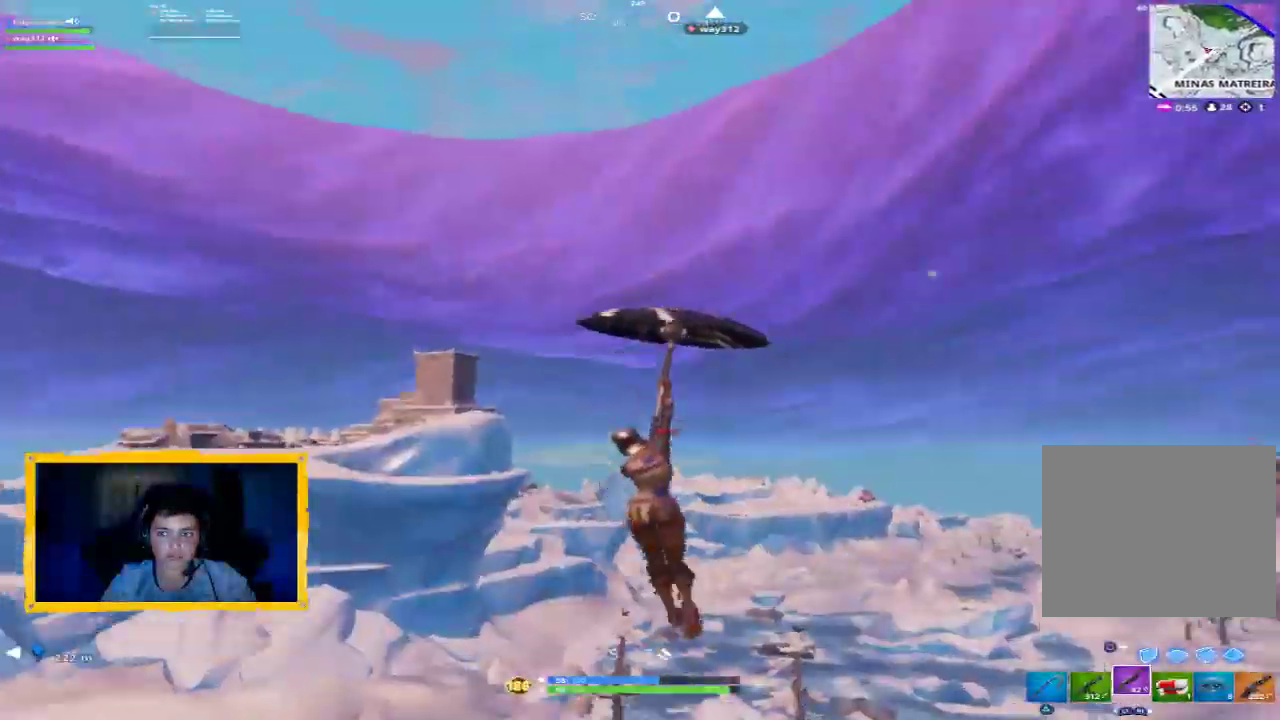
{"dt_ms": 500, "buttons": [], "left_stick": "up-left", "right_stick": "up-right", "events": [[100, "right_stick", "up"], [133, "left_stick", "up-left"], [300, "right_stick", "center"], [433, "right_stick", "up-right"]]}
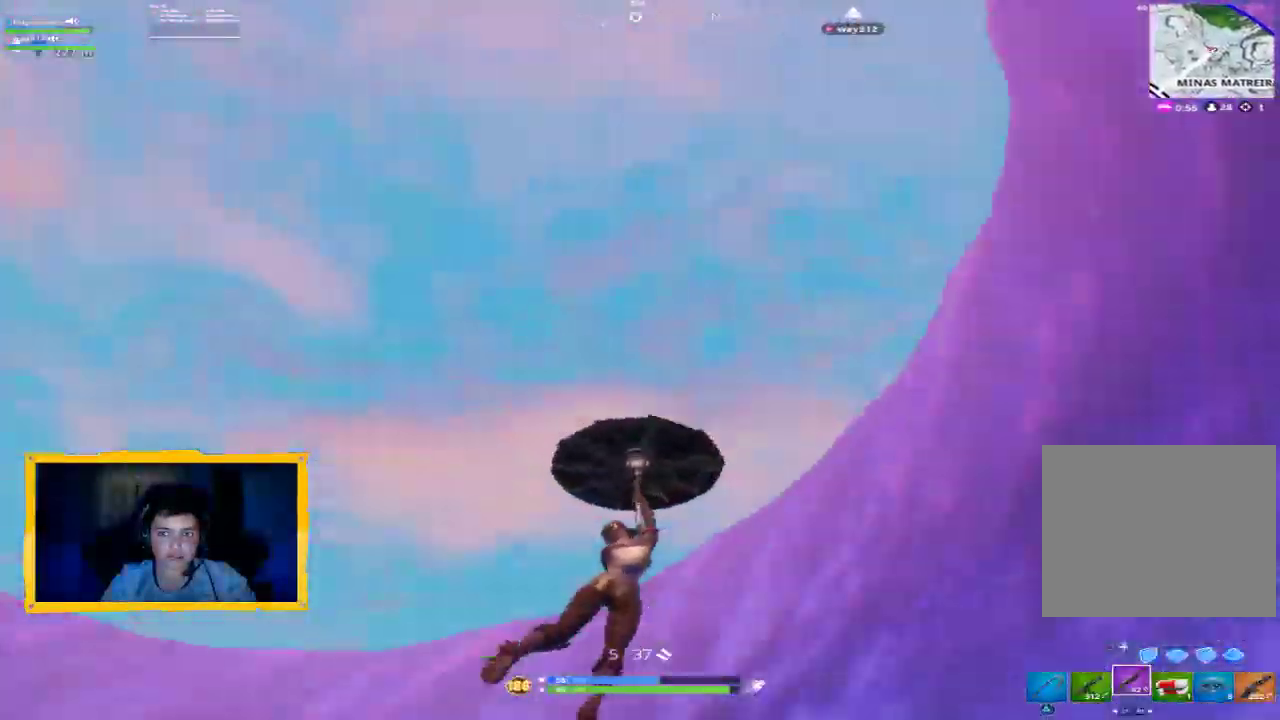
{"dt_ms": 500, "buttons": [], "left_stick": "up-left", "right_stick": "down-right", "events": [[100, "right_stick", "right"], [267, "right_stick", "down-right"]]}
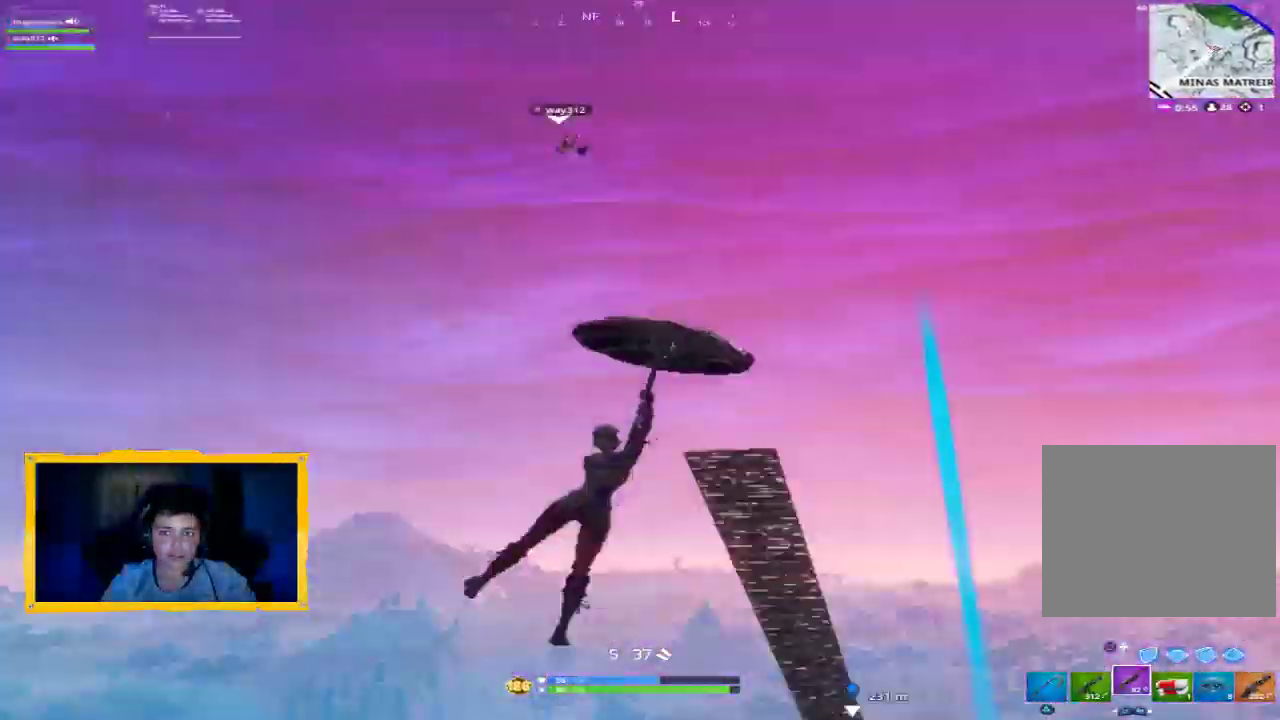
{"dt_ms": 500, "buttons": ["L3"], "left_stick": "up", "right_stick": "center", "events": [[67, "right_stick", "center"], [133, "L3", "down"], [200, "right_stick", "down"], [267, "L3", "up"], [367, "right_stick", "center"], [400, "left_stick", "up"], [467, "L3", "down"]]}
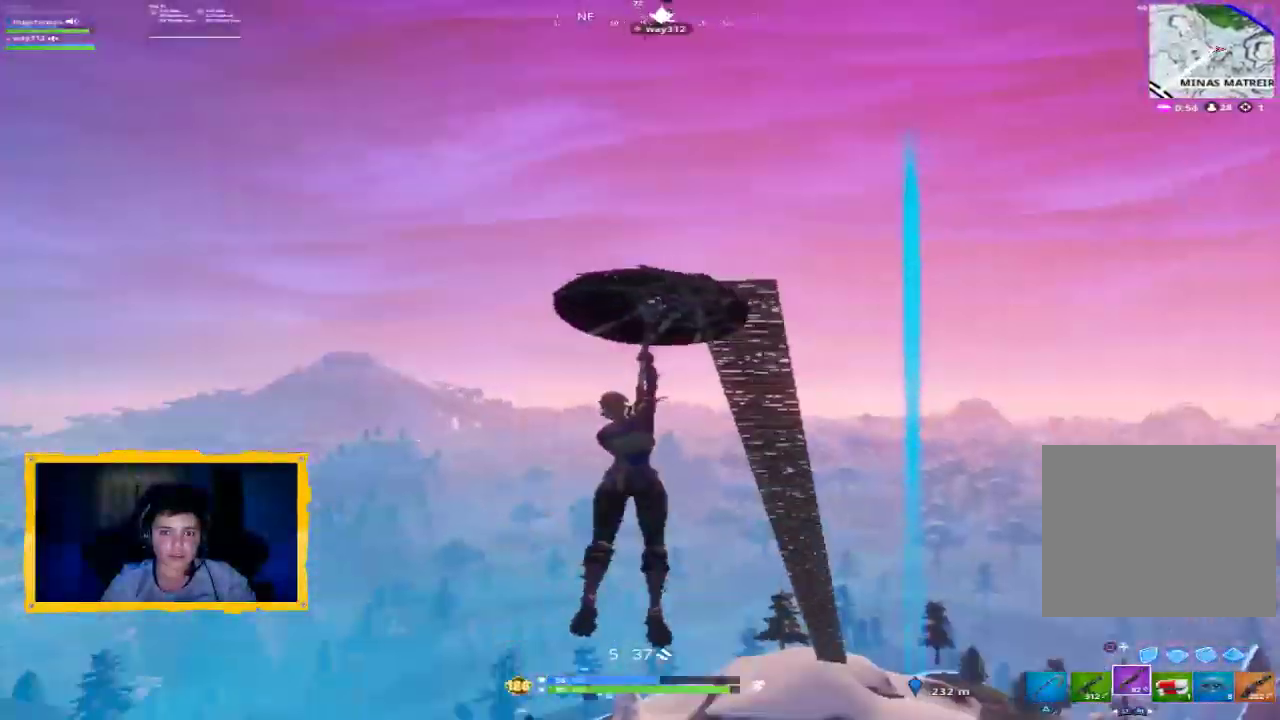
{"dt_ms": 500, "buttons": ["L3"], "left_stick": "up", "right_stick": "right", "events": [[33, "right_stick", "down-right"], [67, "L3", "up"], [200, "L3", "down"], [267, "right_stick", "center"], [333, "L3", "up"], [467, "L3", "down"], [467, "right_stick", "right"]]}
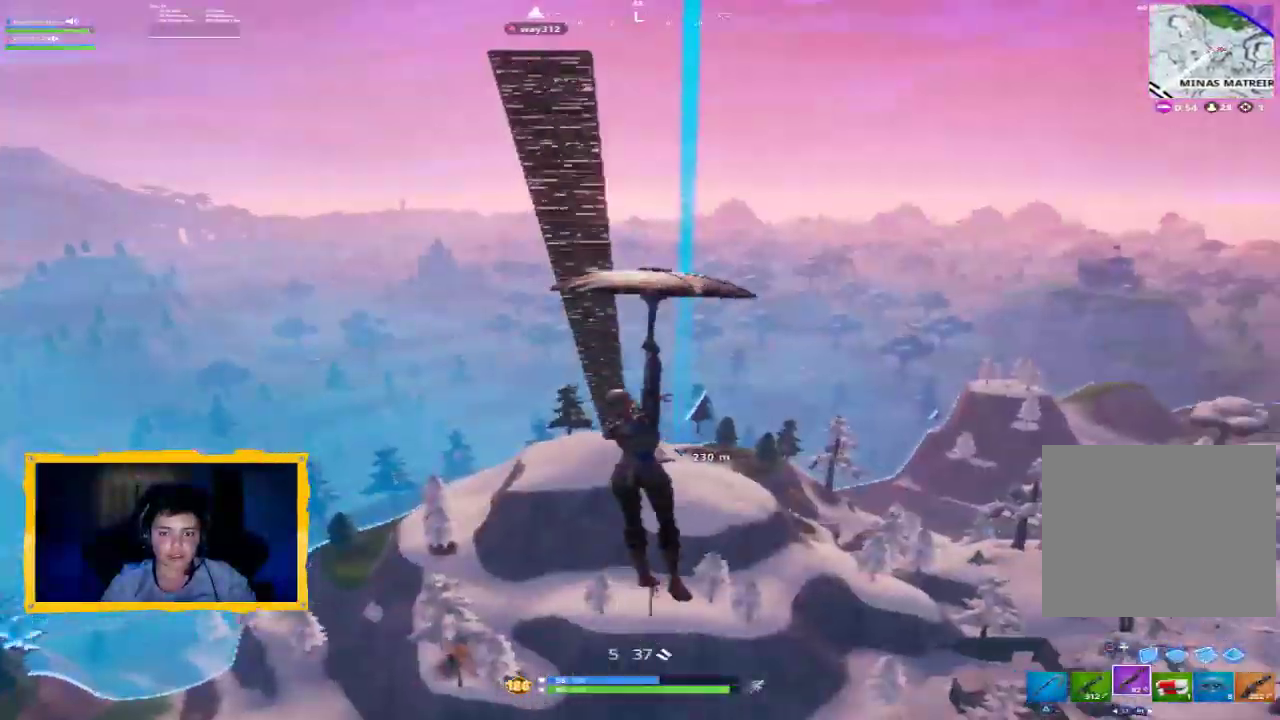
{"dt_ms": 500, "buttons": ["L3"], "left_stick": "up", "right_stick": "center", "events": [[100, "L3", "up"], [100, "right_stick", "center"], [267, "L3", "down"], [367, "L3", "up"], [500, "L3", "down"]]}
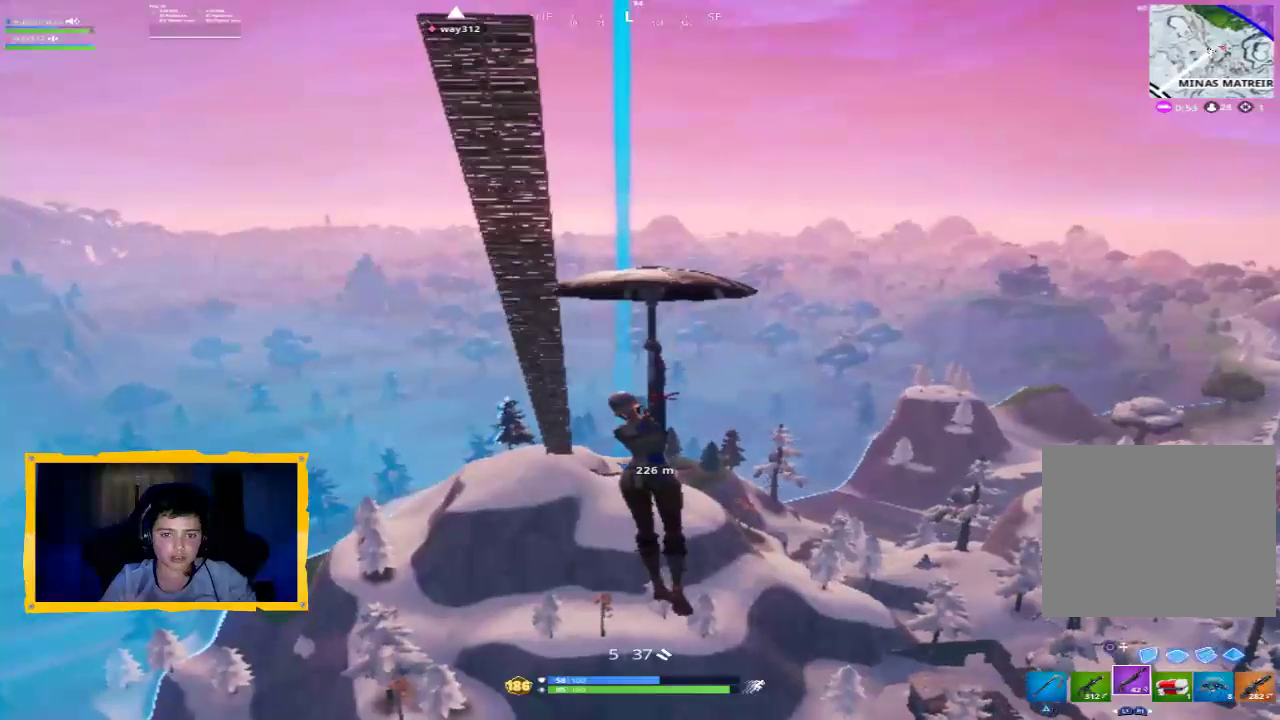
{"dt_ms": 500, "buttons": ["L3"], "left_stick": "up", "right_stick": "center", "events": [[100, "L3", "up"], [200, "L3", "down"], [333, "L3", "up"], [433, "L3", "down"]]}
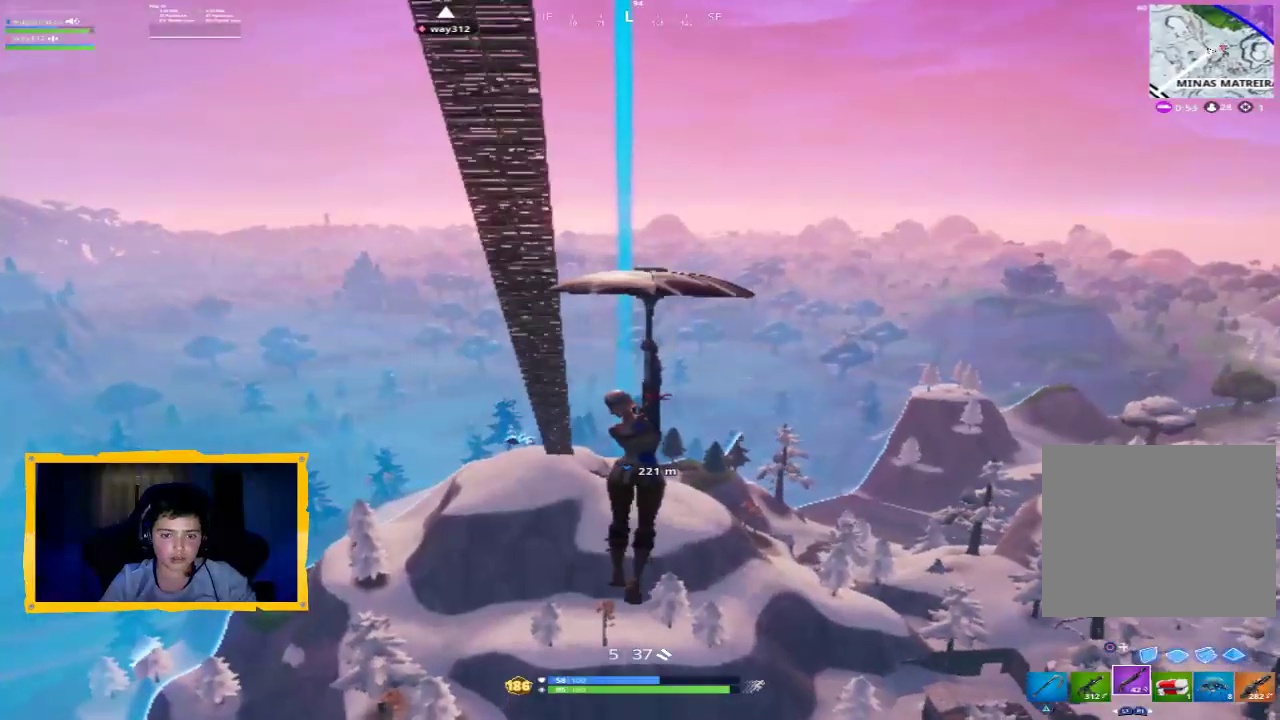
{"dt_ms": 500, "buttons": ["L3"], "left_stick": "up", "right_stick": "up", "events": [[67, "L3", "up"], [400, "right_stick", "up"], [467, "L3", "down"]]}
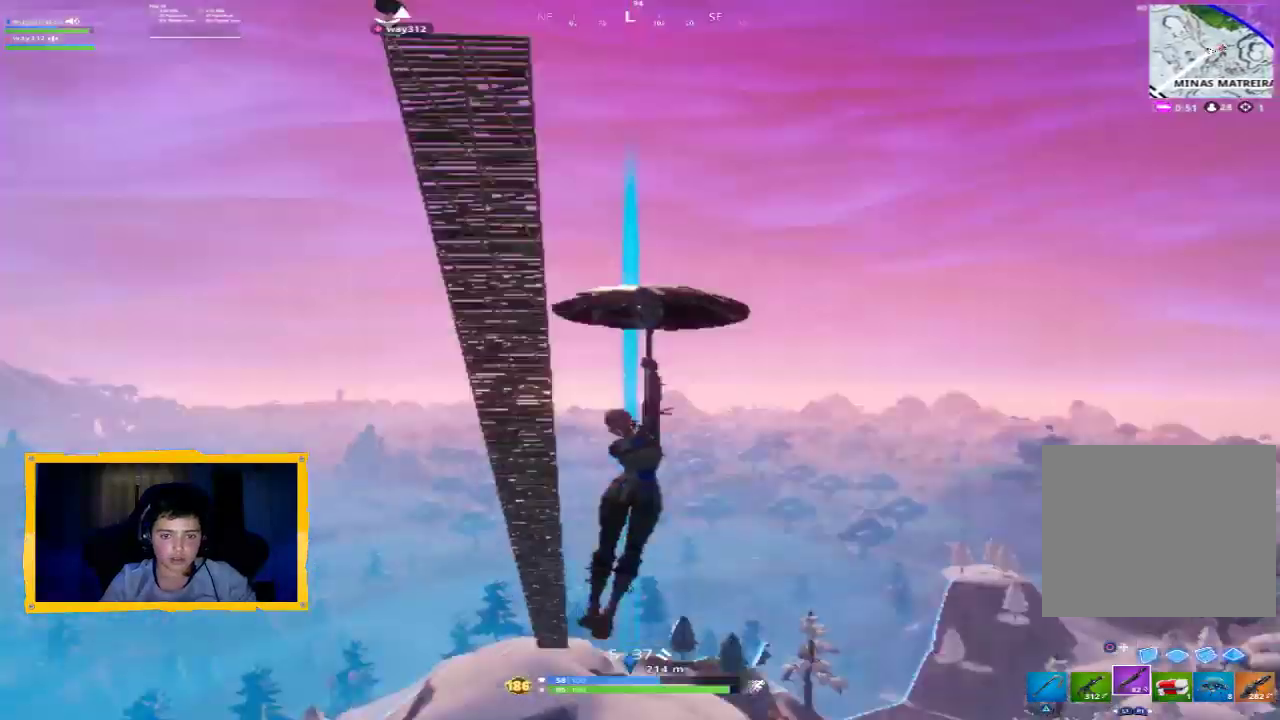
{"dt_ms": 500, "buttons": [], "left_stick": "up", "right_stick": "center", "events": [[67, "L3", "up"], [100, "right_stick", "center"], [300, "L3", "down"], [300, "right_stick", "up"], [433, "L3", "up"], [433, "right_stick", "center"]]}
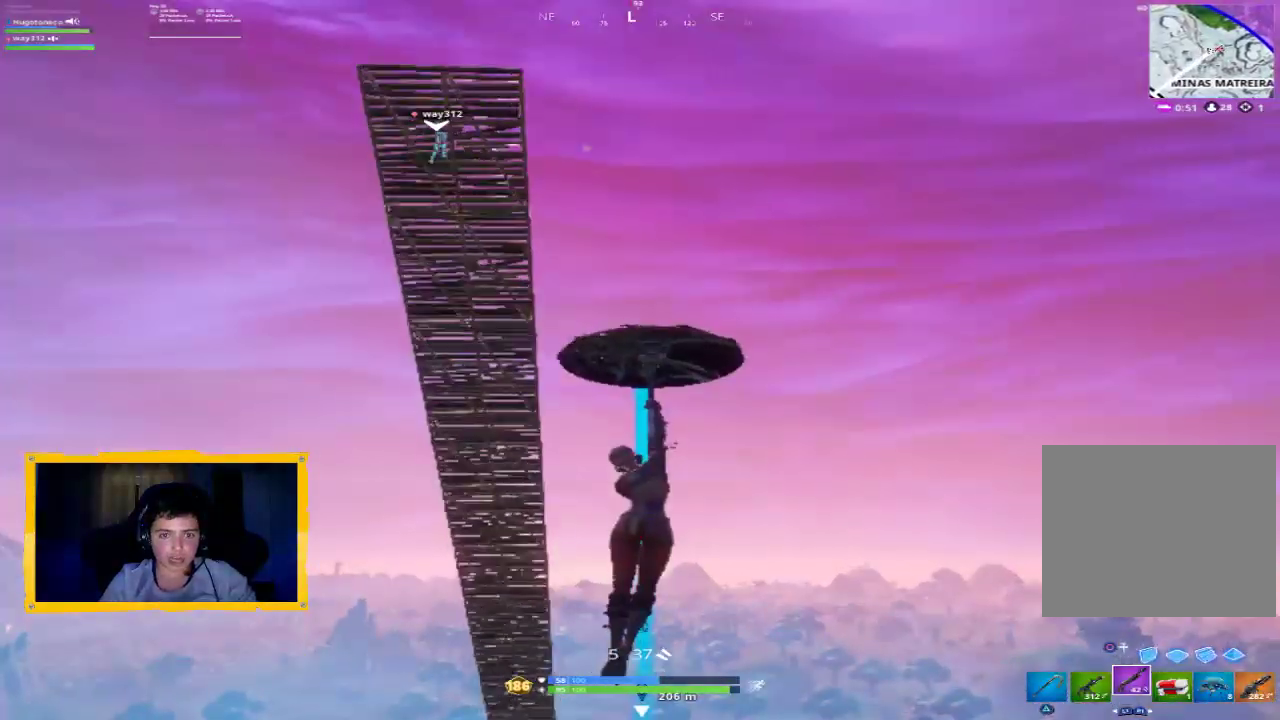
{"dt_ms": 500, "buttons": [], "left_stick": "up", "right_stick": "down", "events": [[167, "right_stick", "down"], [300, "L3", "down"], [300, "right_stick", "center"], [400, "L3", "up"], [433, "right_stick", "down"]]}
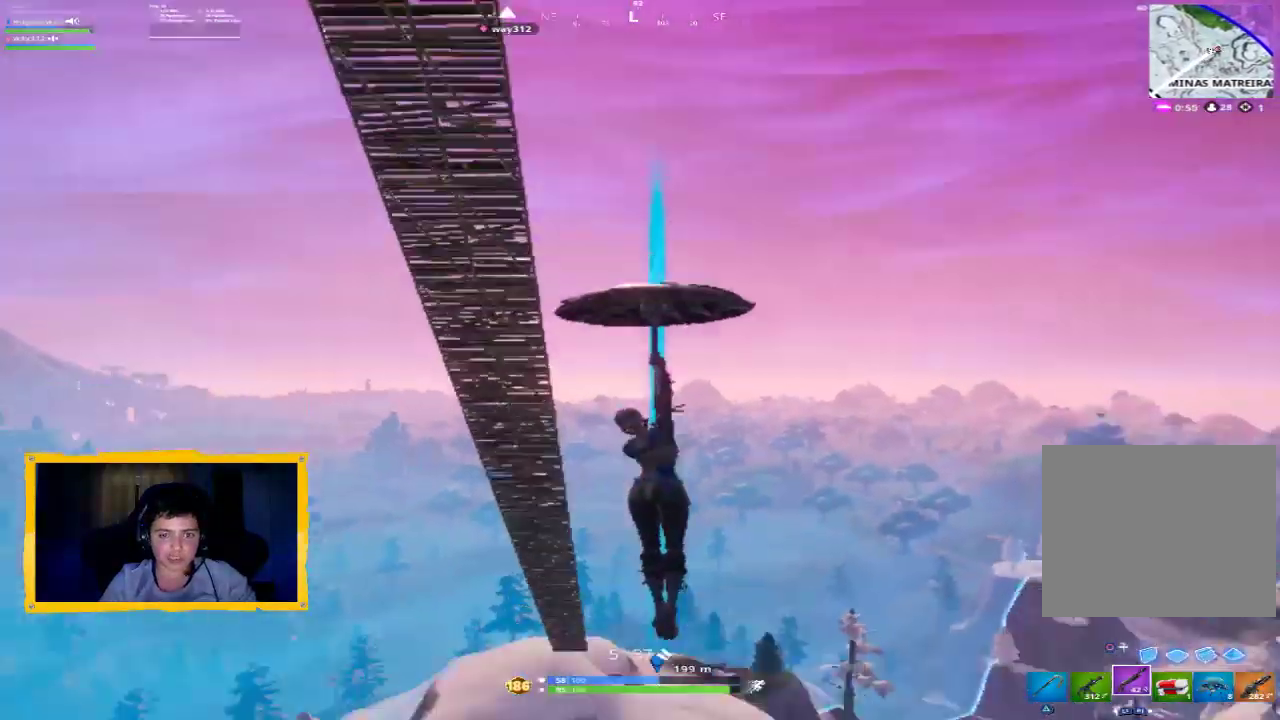
{"dt_ms": 500, "buttons": [], "left_stick": "up", "right_stick": "center", "events": [[100, "right_stick", "center"], [300, "right_stick", "down"], [467, "right_stick", "center"]]}
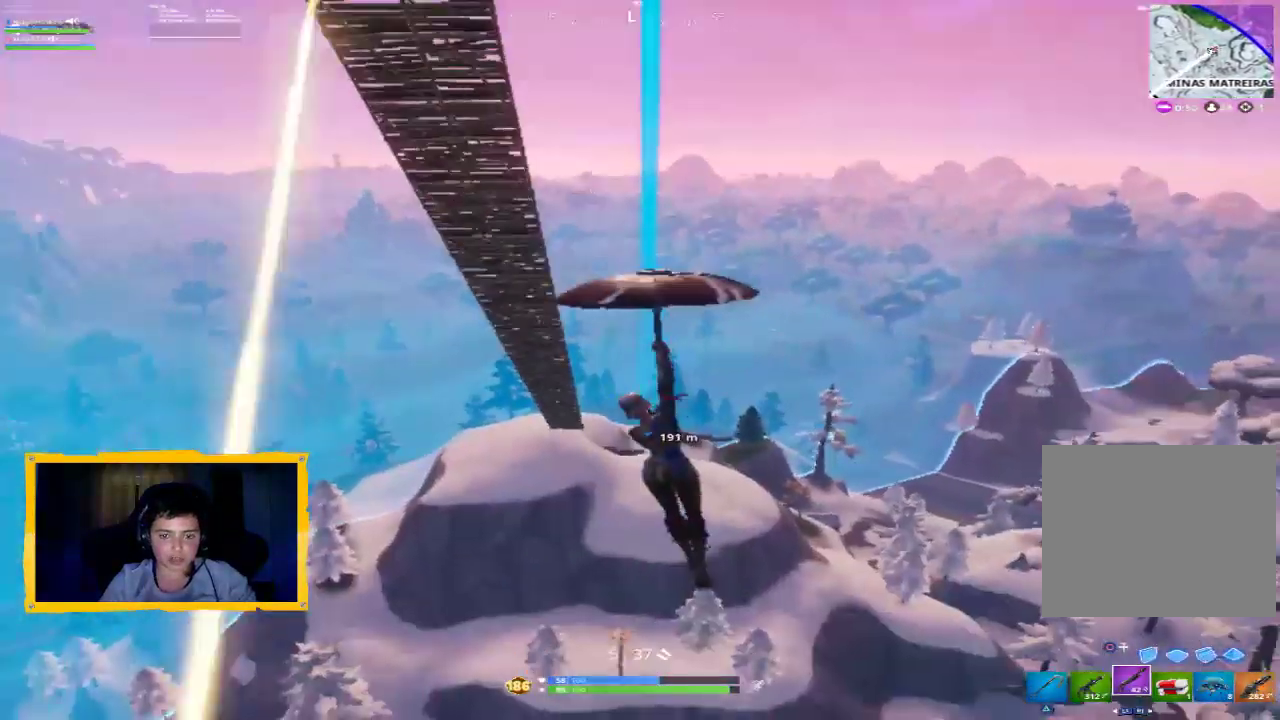
{"dt_ms": 1000, "buttons": ["L3"], "left_stick": "up", "right_stick": "up-left", "events": [[167, "right_stick", "down-right"], [500, "right_stick", "right"], [667, "right_stick", "up-left"], [767, "right_stick", "up"], [867, "right_stick", "up-left"], [900, "L3", "down"]]}
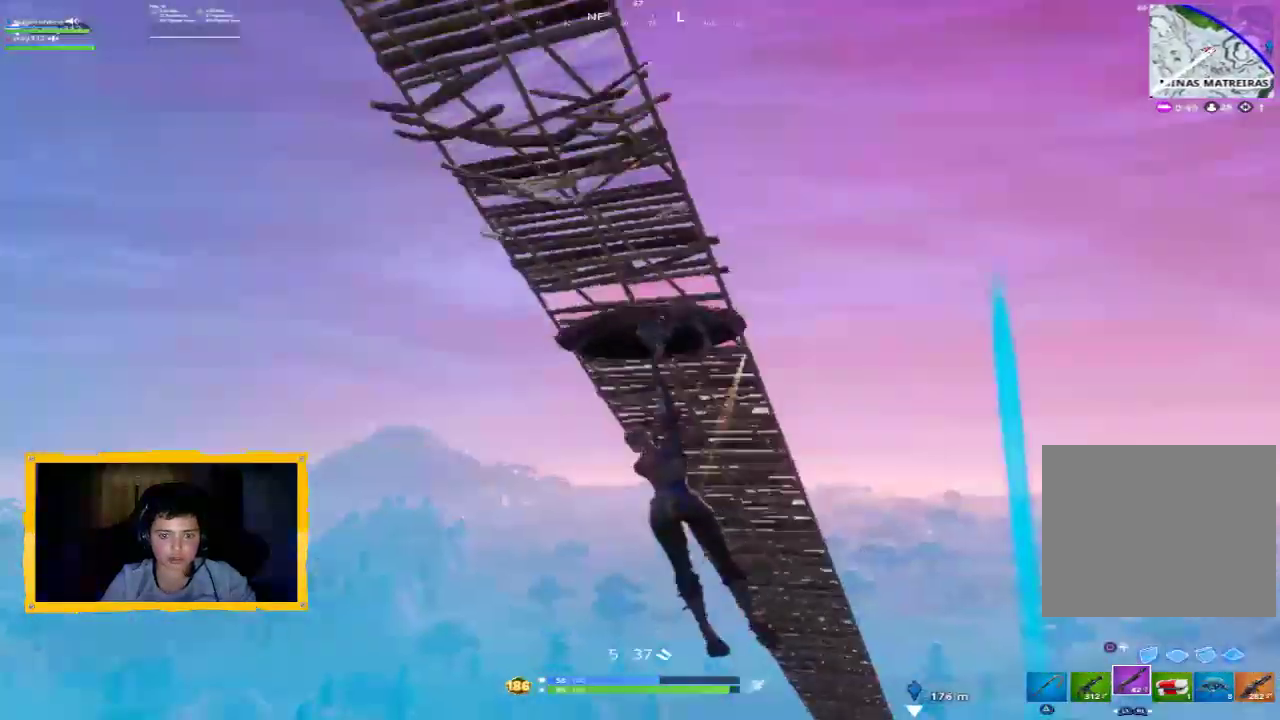
{"dt_ms": 500, "buttons": [], "left_stick": "up-right", "right_stick": "center", "events": [[33, "L3", "up"], [33, "left_stick", "up-right"], [133, "right_stick", "center"], [233, "right_stick", "up-right"], [333, "right_stick", "down-right"], [433, "right_stick", "center"]]}
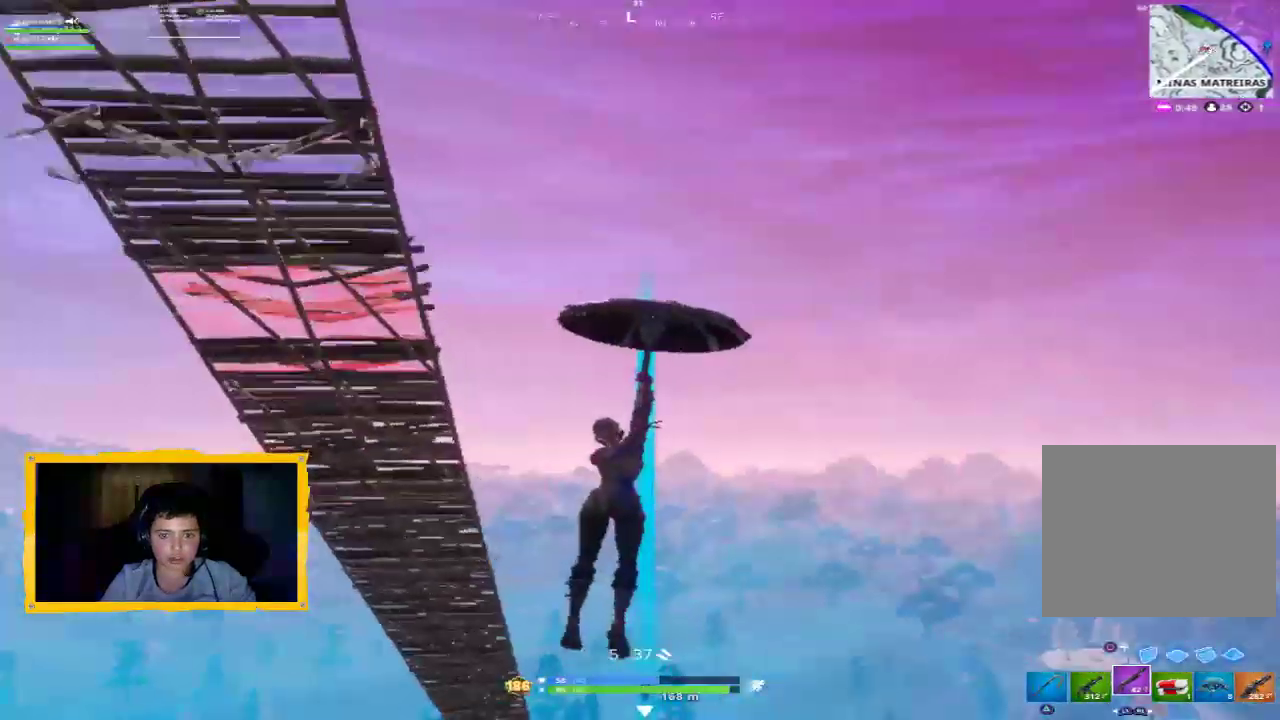
{"dt_ms": 500, "buttons": [], "left_stick": "up-right", "right_stick": "down-right", "events": [[33, "left_stick", "up"], [100, "L3", "down"], [100, "right_stick", "down"], [233, "L3", "up"], [267, "right_stick", "center"], [333, "right_stick", "down-right"], [433, "left_stick", "up-right"]]}
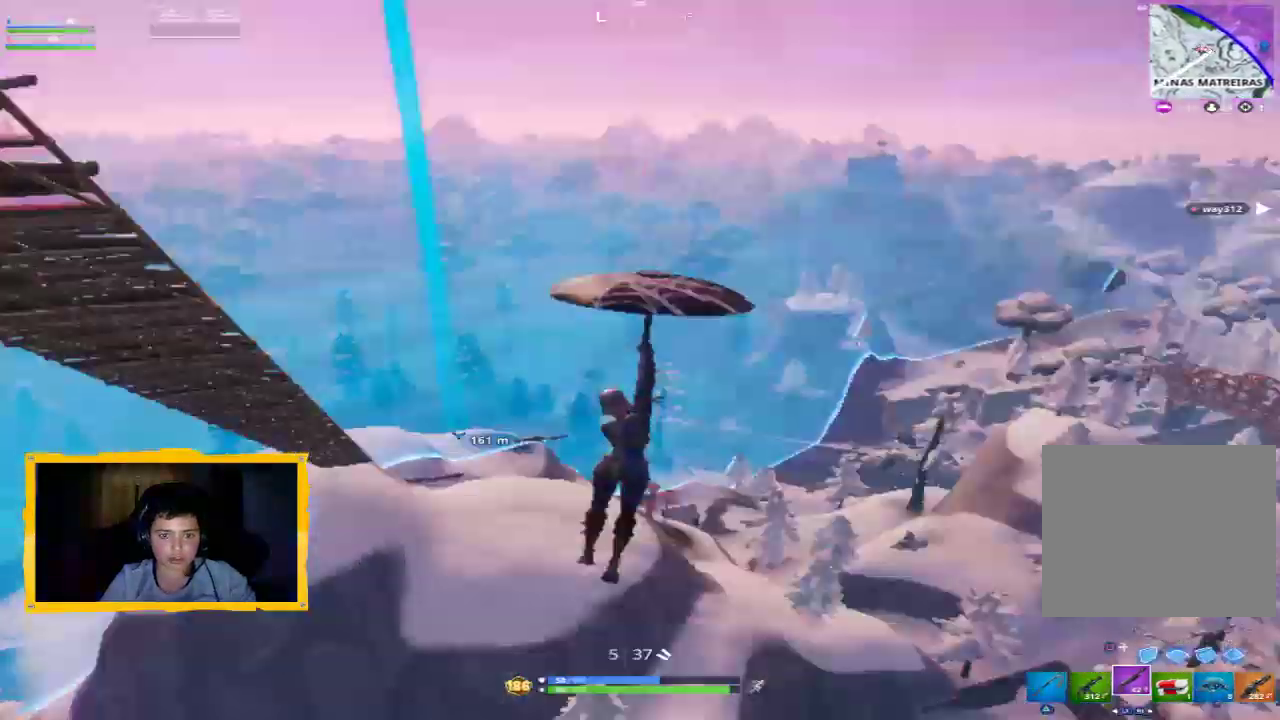
{"dt_ms": 500, "buttons": ["L3"], "left_stick": "up-right", "right_stick": "right", "events": [[133, "right_stick", "right"], [267, "L3", "down"], [367, "L3", "up"], [367, "right_stick", "center"], [467, "right_stick", "right"], [500, "L3", "down"]]}
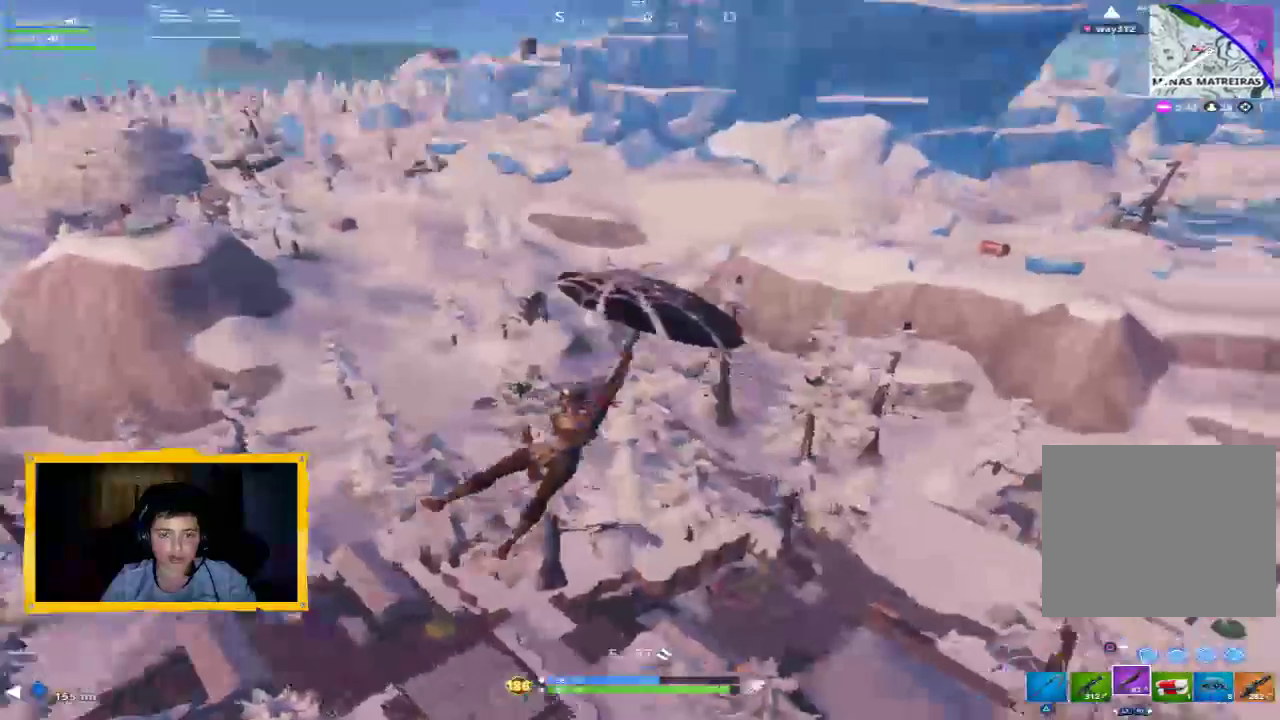
{"dt_ms": 500, "buttons": [], "left_stick": "up", "right_stick": "center", "events": [[33, "left_stick", "up"], [133, "L3", "up"], [167, "right_stick", "center"], [267, "L3", "down"], [333, "right_stick", "up-right"], [367, "L3", "up"], [467, "right_stick", "center"]]}
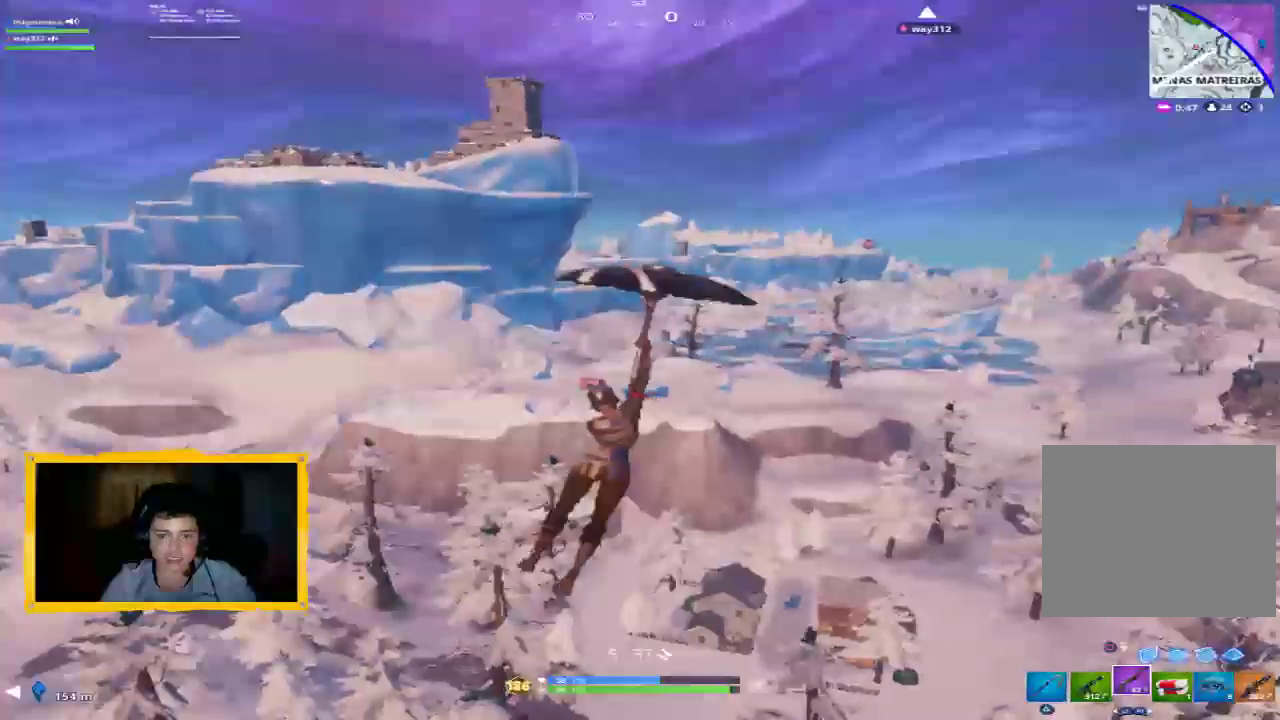
{"dt_ms": 500, "buttons": [], "left_stick": "up", "right_stick": "center", "events": [[33, "L3", "down"], [167, "L3", "up"], [300, "L3", "down"], [400, "L3", "up"]]}
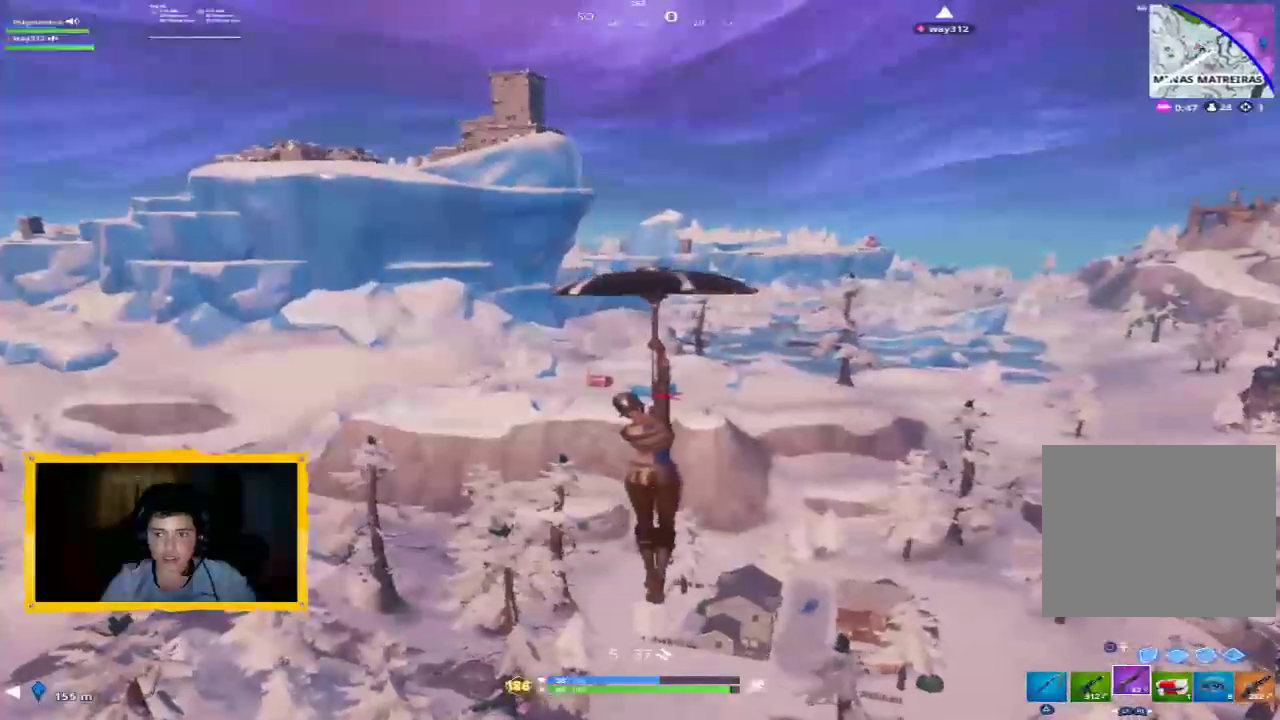
{"dt_ms": 500, "buttons": [], "left_stick": "up", "right_stick": "center", "events": [[333, "right_stick", "right"], [500, "right_stick", "center"]]}
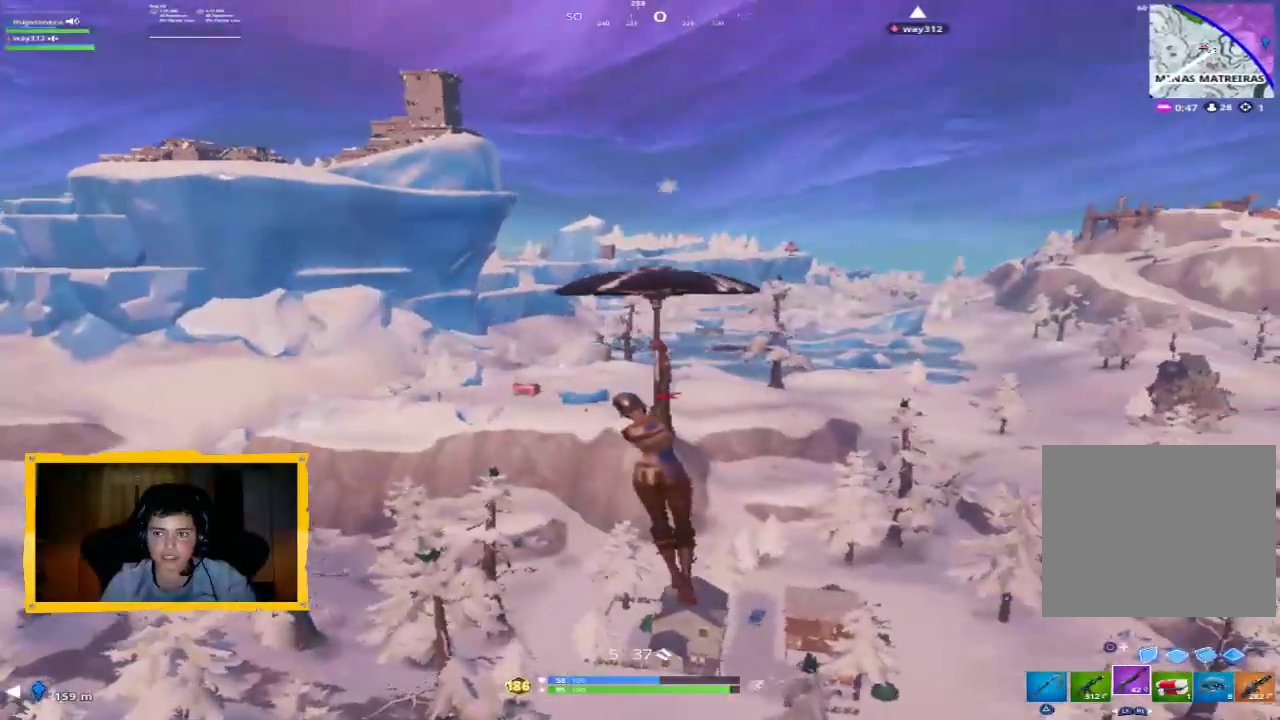
{"dt_ms": 500, "buttons": [], "left_stick": "up", "right_stick": "center", "events": [[100, "L3", "down"], [167, "right_stick", "right"], [200, "L3", "up"], [300, "right_stick", "center"]]}
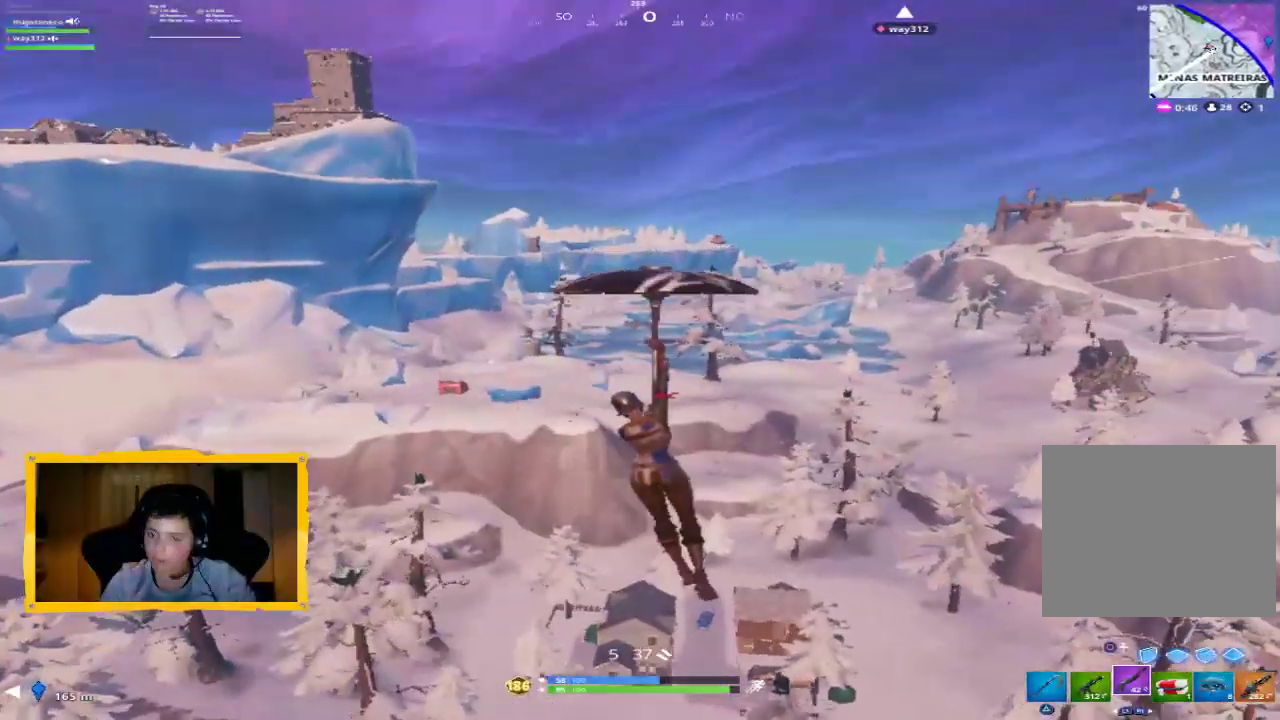
{"dt_ms": 500, "buttons": [], "left_stick": "up", "right_stick": "center", "events": [[33, "L3", "down"], [133, "L3", "up"], [267, "L3", "down"], [367, "L3", "up"]]}
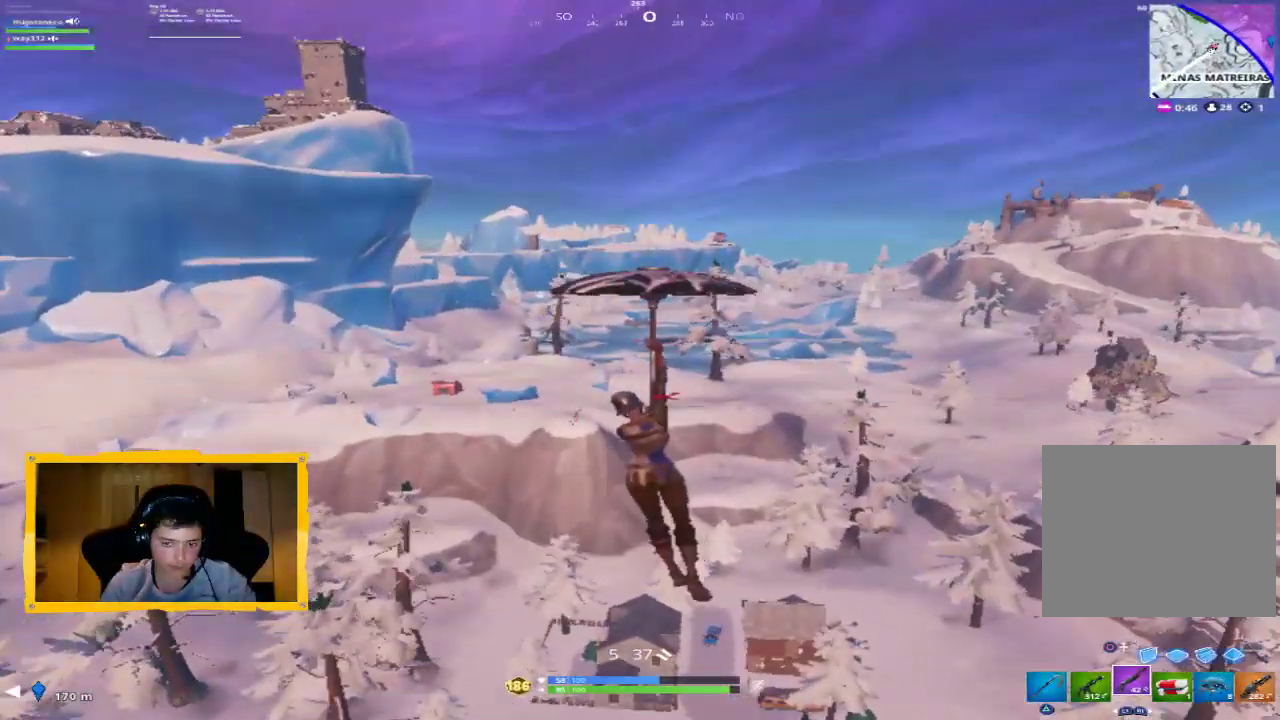
{"dt_ms": 500, "buttons": [], "left_stick": "up", "right_stick": "center", "events": []}
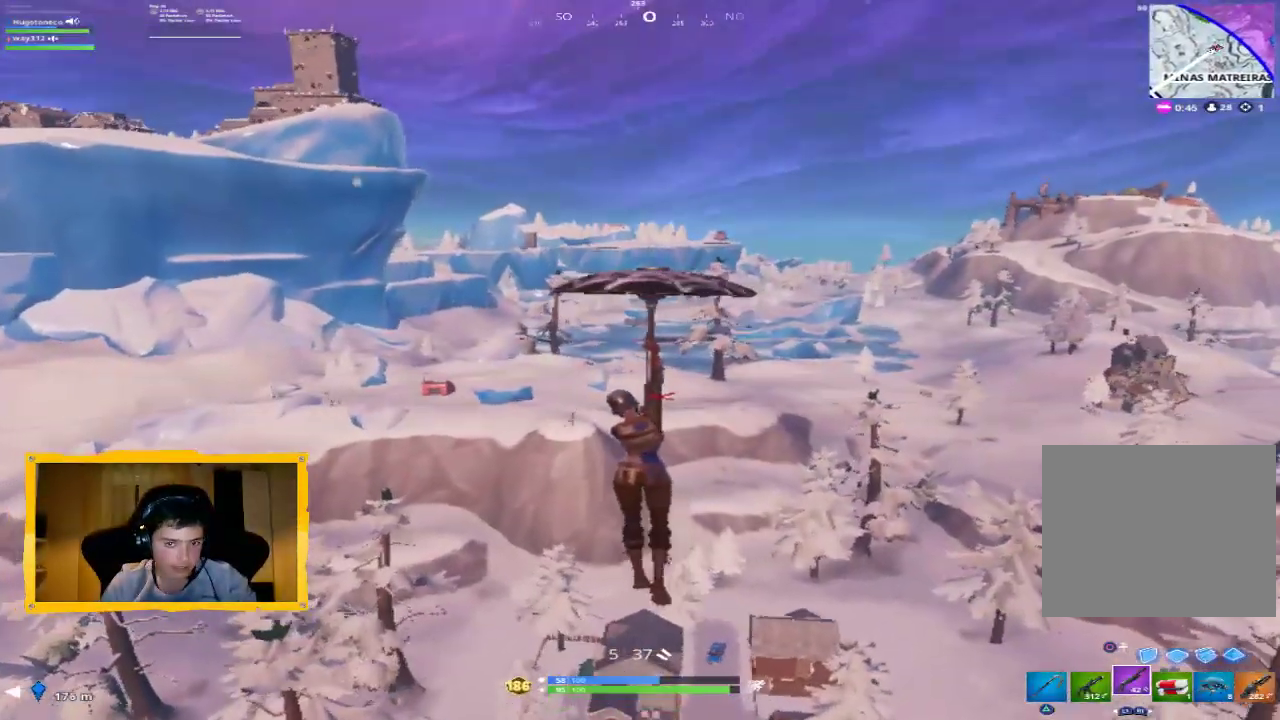
{"dt_ms": 500, "buttons": [], "left_stick": "up", "right_stick": "center", "events": [[133, "L3", "down"], [233, "L3", "up"]]}